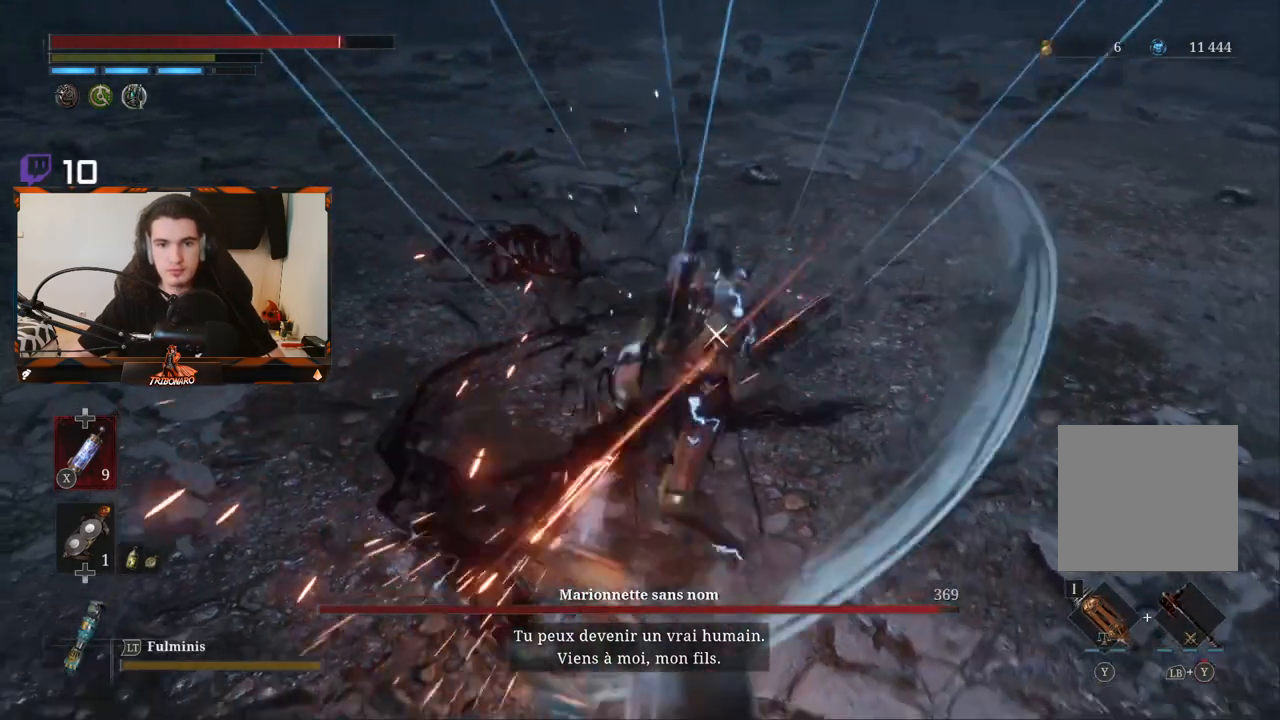
Gameplay with a controller (Xbox layout); each line is a JSON object with the inputs held at the frame after it. "events" lists button and stick changes between this image and that frame as [ms after this image, input, new state], when the widget could be followed in between.
{"buttons": [], "left_stick": "up", "right_stick": "center", "events": [[150, "L1", "up"], [317, "left_stick", "up"]]}
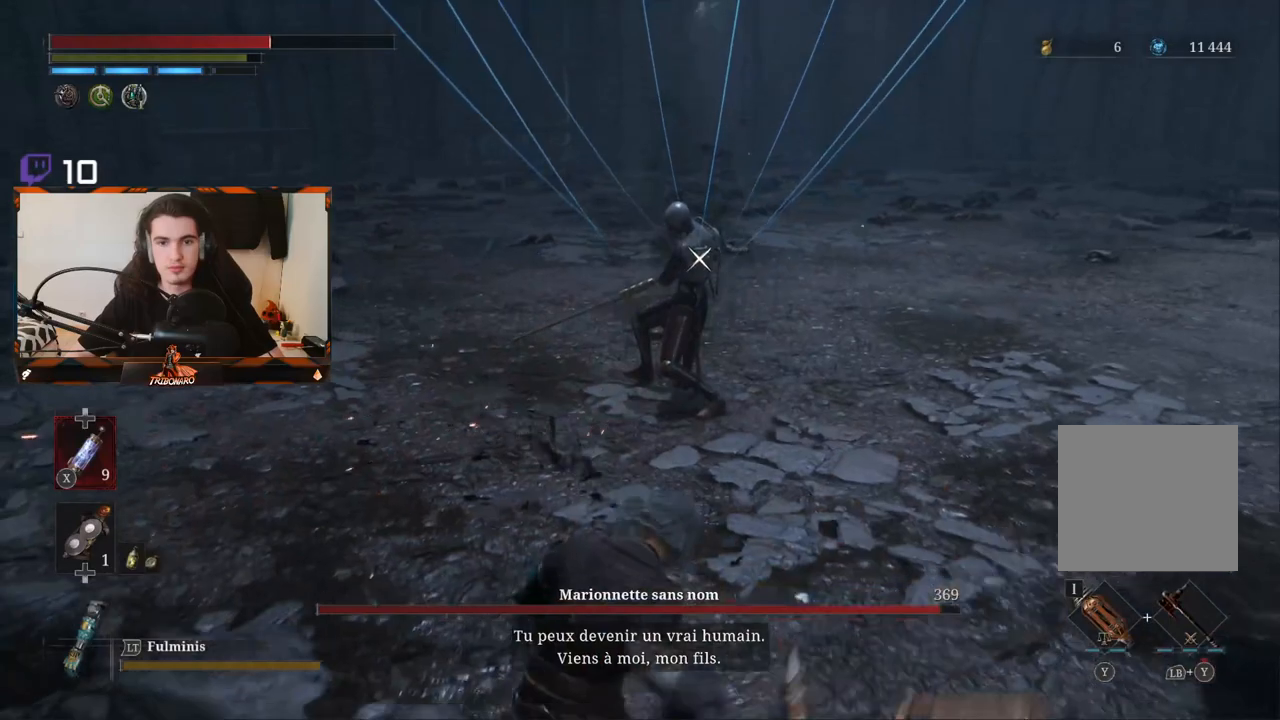
{"buttons": [], "left_stick": "up", "right_stick": "center", "events": []}
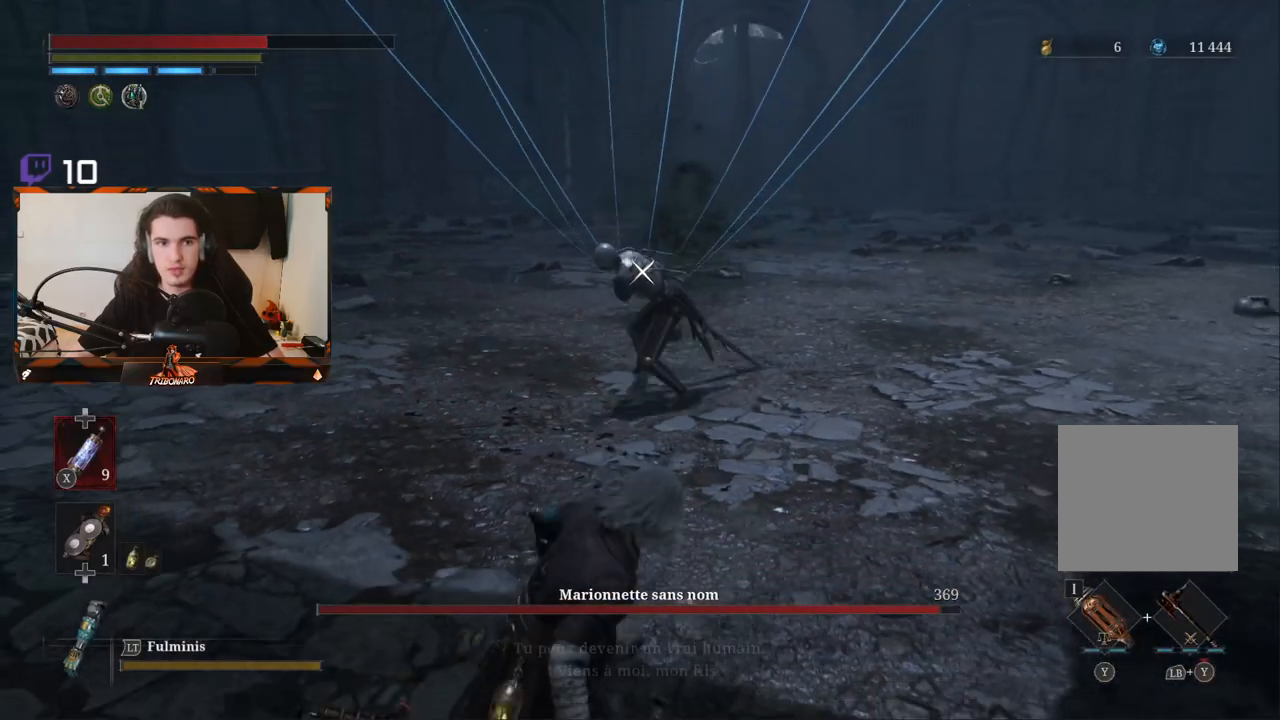
{"buttons": [], "left_stick": "center", "right_stick": "center", "events": [[450, "left_stick", "center"]]}
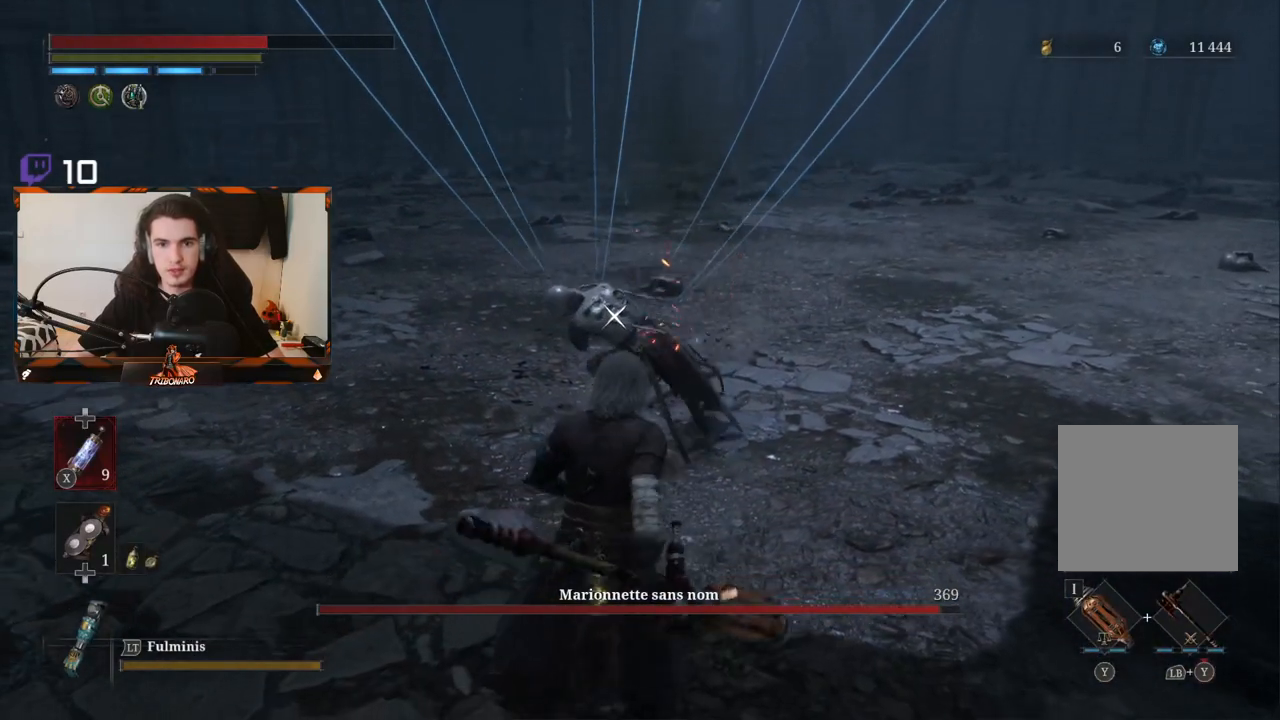
{"buttons": [], "left_stick": "center", "right_stick": "center", "events": [[267, "L1", "down"], [433, "L1", "up"]]}
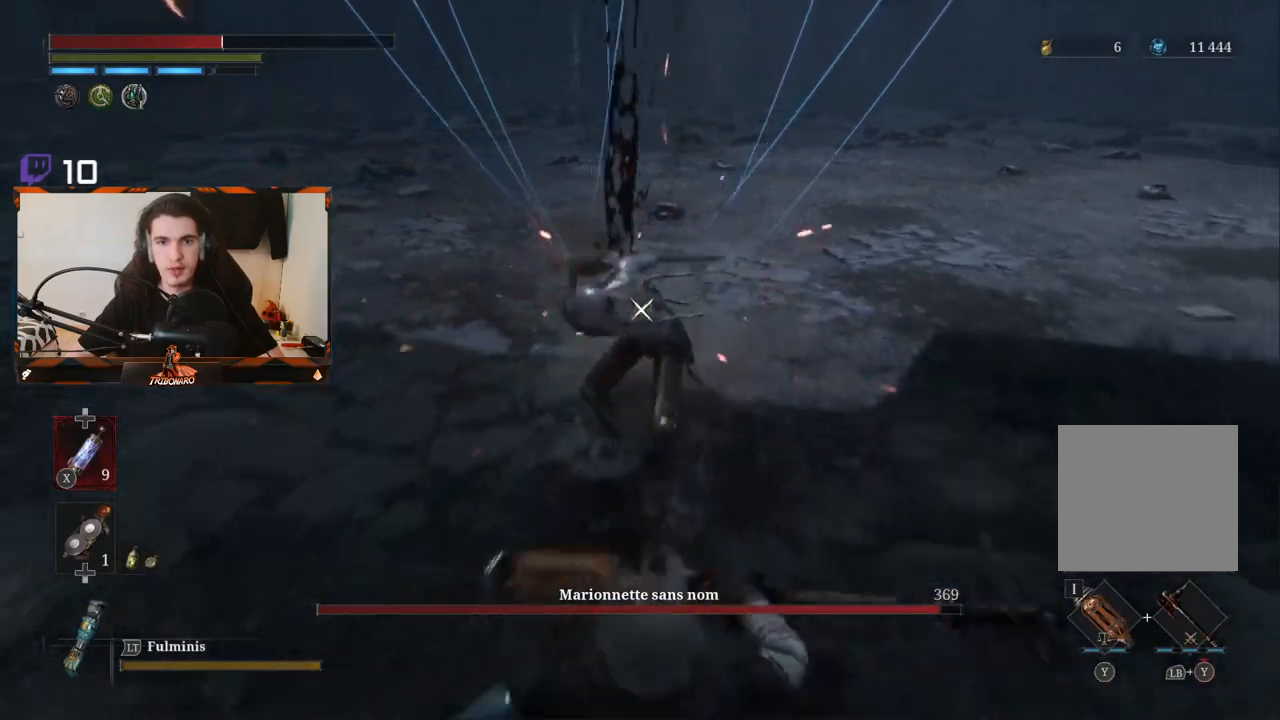
{"buttons": [], "left_stick": "up", "right_stick": "center", "events": [[183, "left_stick", "up"]]}
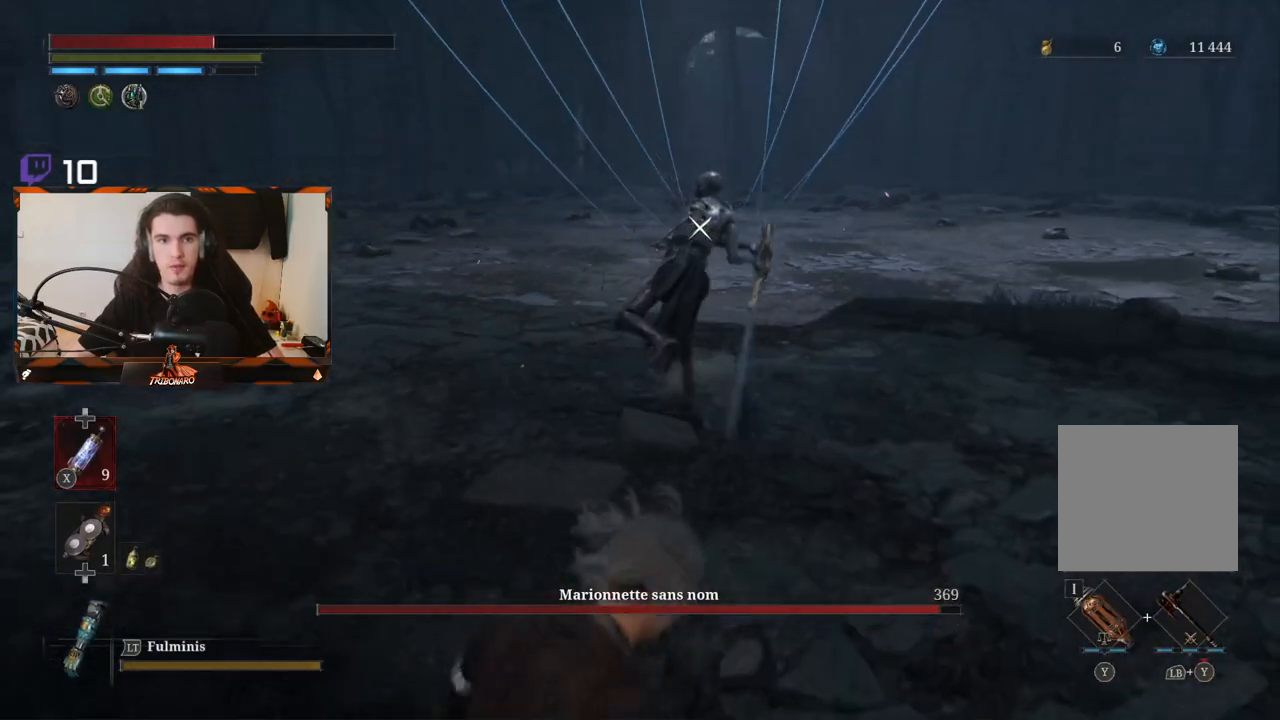
{"buttons": ["L1"], "left_stick": "up", "right_stick": "center", "events": [[500, "L1", "down"]]}
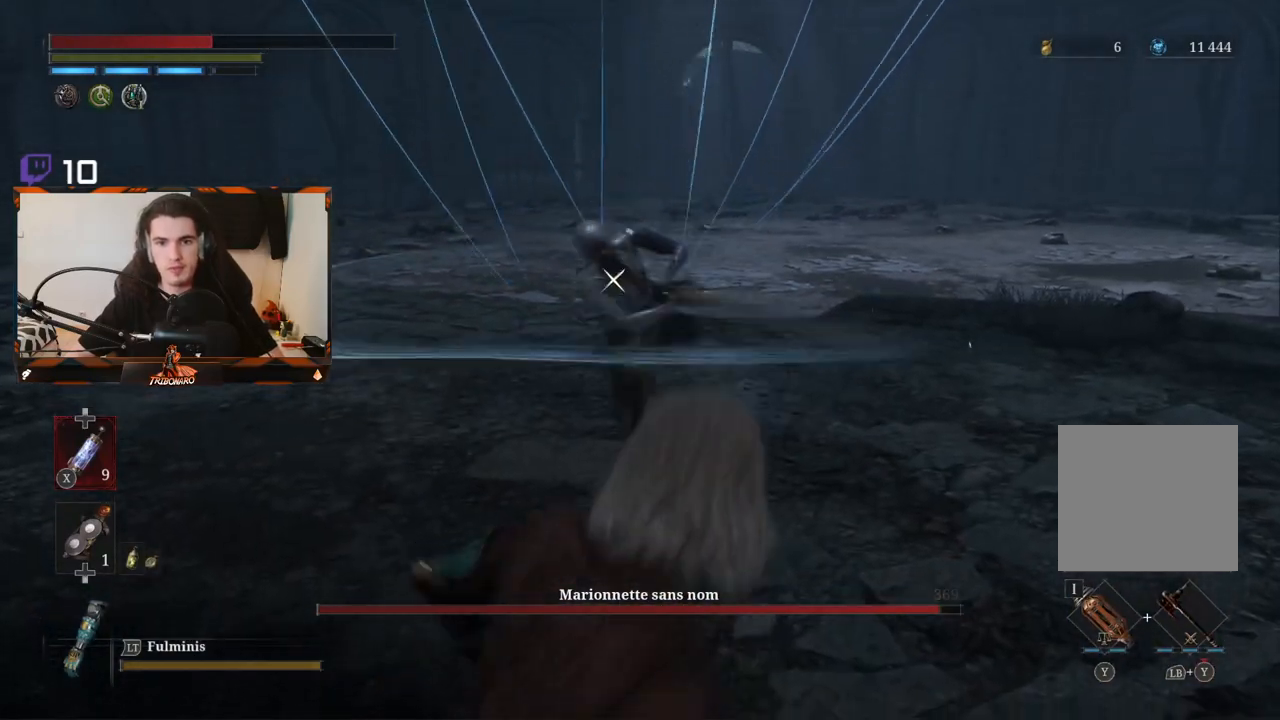
{"buttons": [], "left_stick": "up", "right_stick": "center", "events": [[150, "L1", "up"]]}
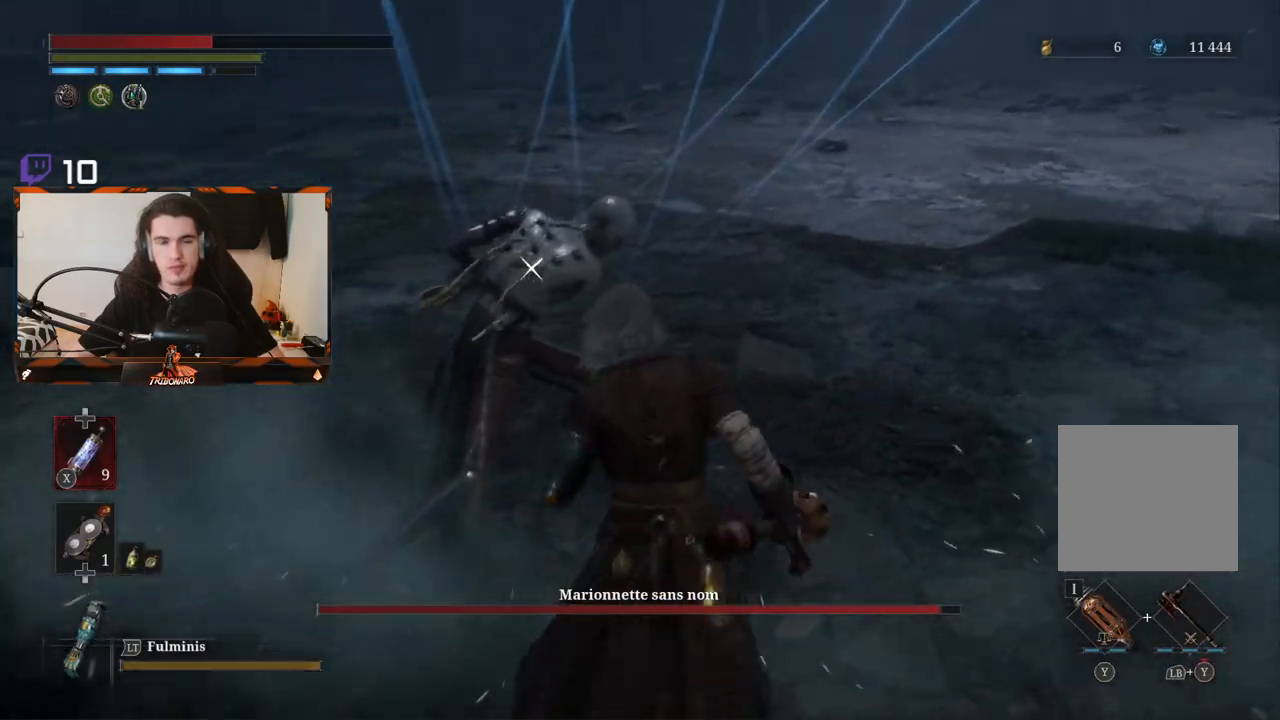
{"buttons": [], "left_stick": "center", "right_stick": "center", "events": [[50, "left_stick", "center"], [200, "R1", "down"], [283, "R1", "up"]]}
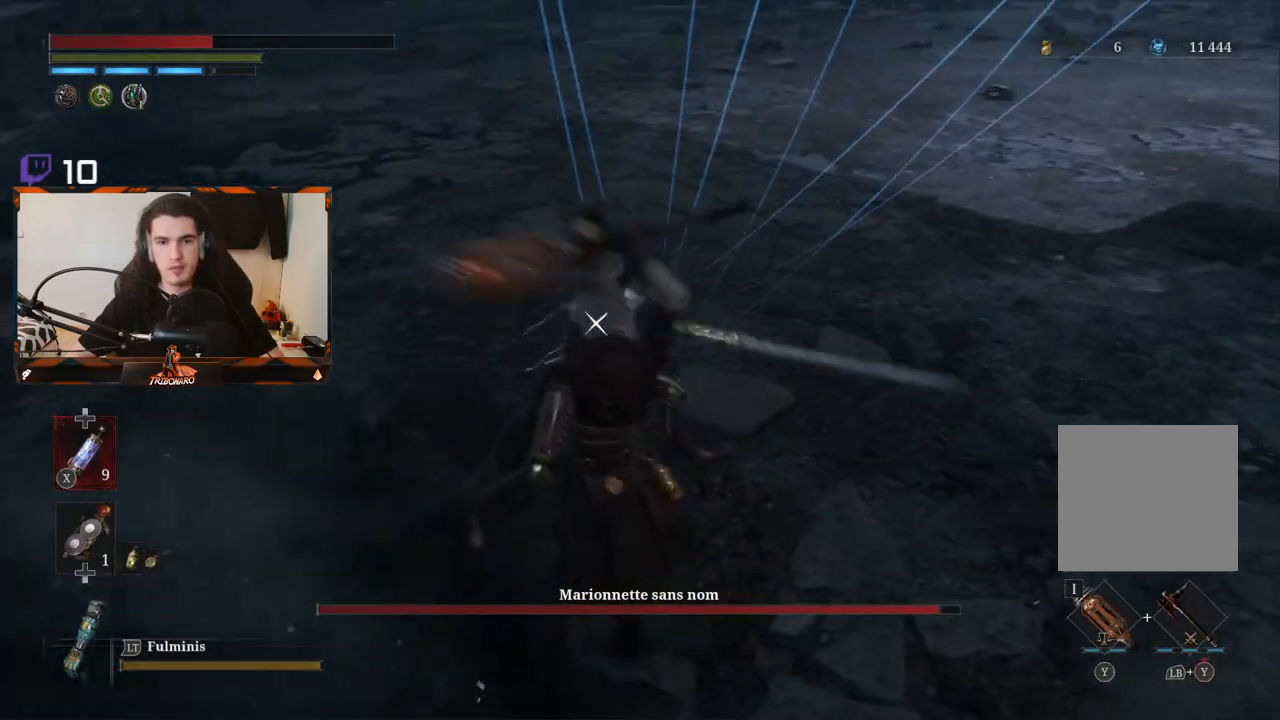
{"buttons": [], "left_stick": "center", "right_stick": "center", "events": [[233, "R1", "down"], [317, "R1", "up"], [400, "R1", "down"], [500, "R1", "up"]]}
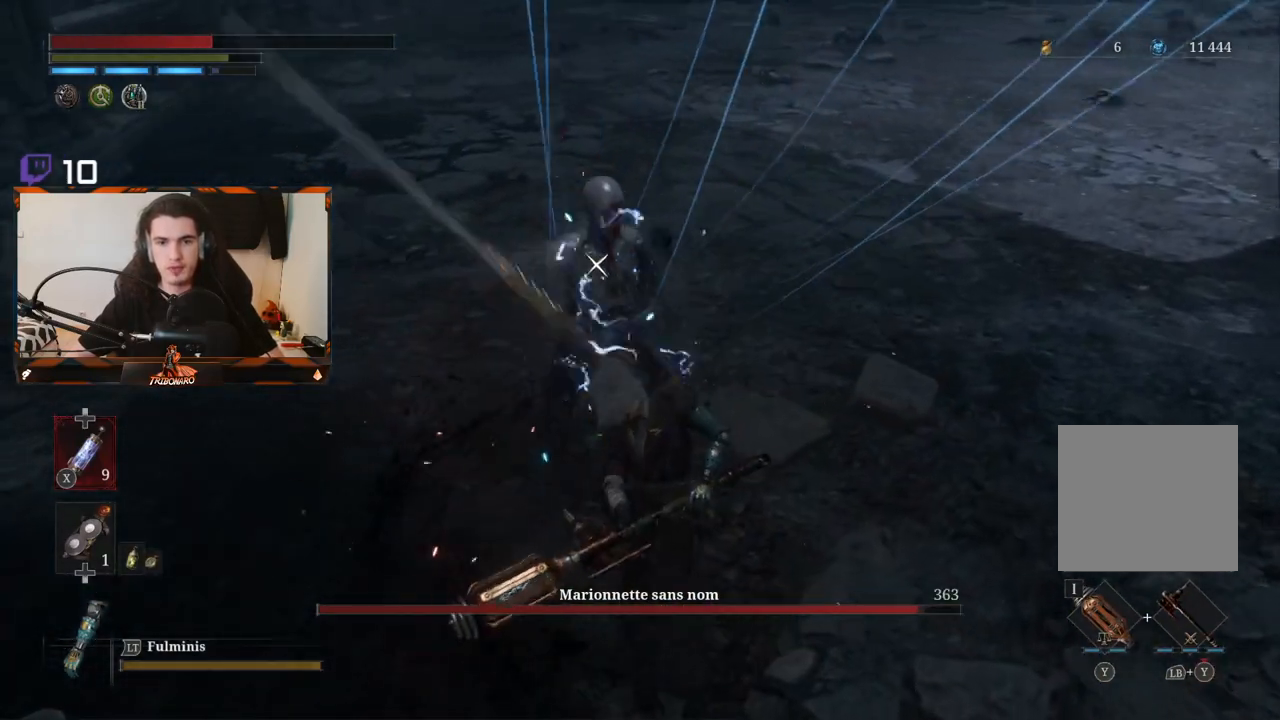
{"buttons": [], "left_stick": "center", "right_stick": "center", "events": [[67, "R1", "down"], [167, "R1", "up"], [217, "R1", "down"], [317, "R1", "up"], [367, "R1", "down"], [500, "R1", "up"]]}
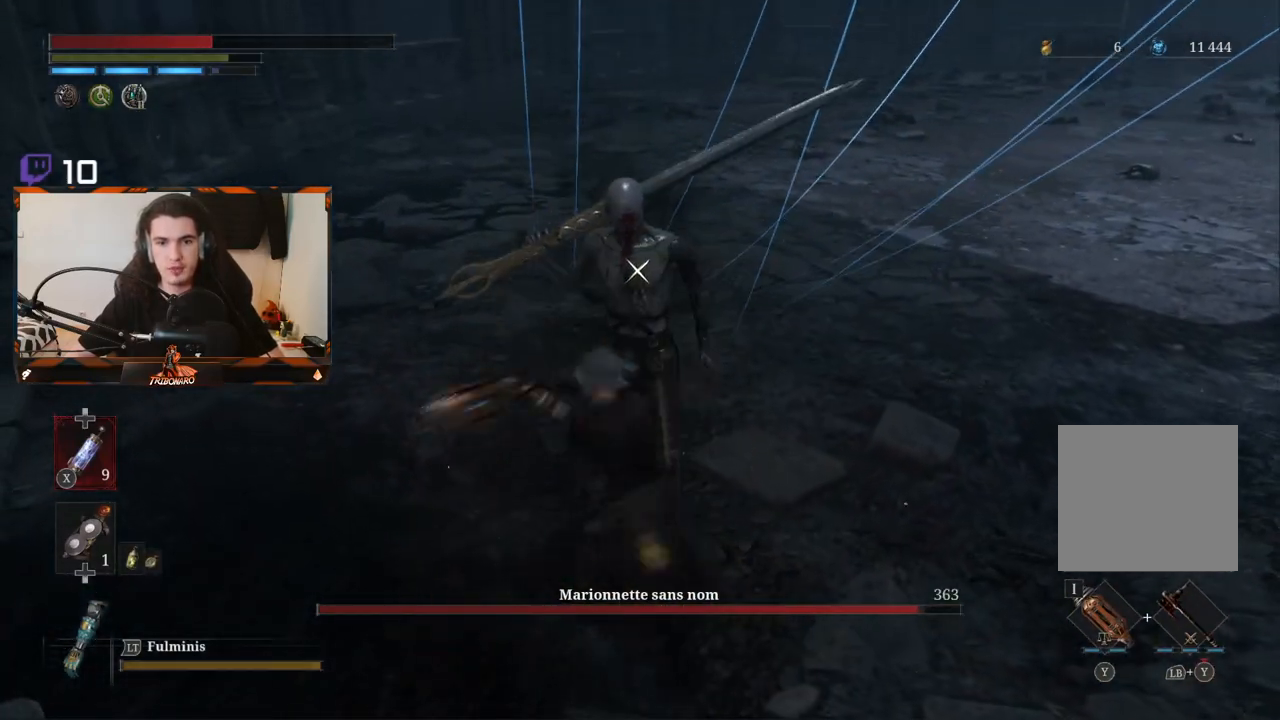
{"buttons": [], "left_stick": "center", "right_stick": "center", "events": [[33, "R1", "down"], [150, "R1", "up"], [217, "R1", "down"], [333, "R1", "up"], [367, "R1", "down"], [467, "R1", "up"]]}
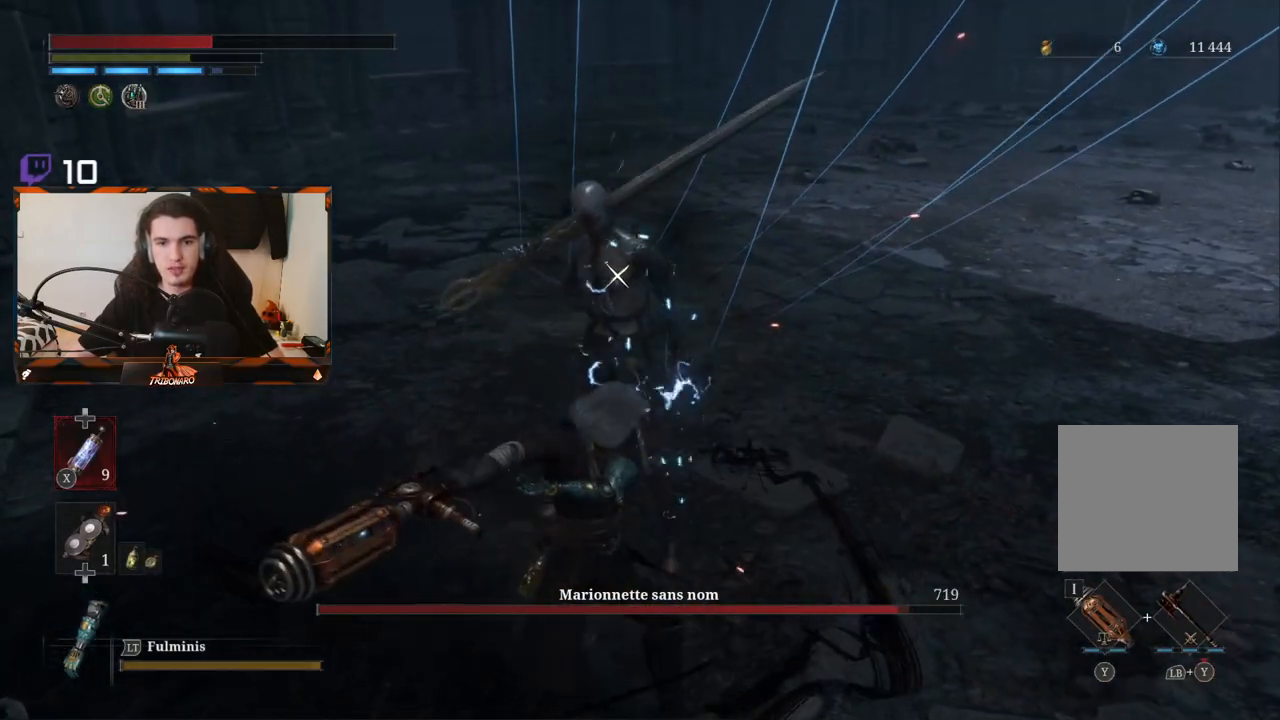
{"buttons": [], "left_stick": "center", "right_stick": "center", "events": [[50, "R1", "down"], [150, "R1", "up"]]}
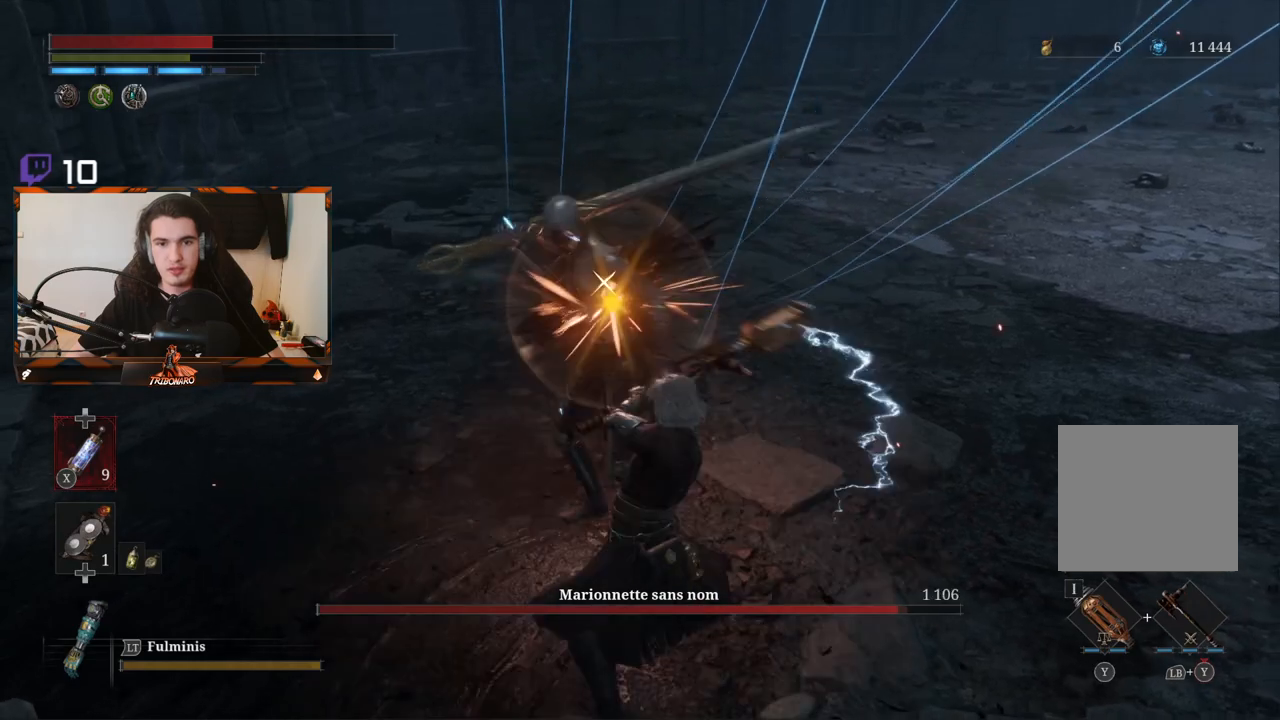
{"buttons": [], "left_stick": "center", "right_stick": "center", "events": []}
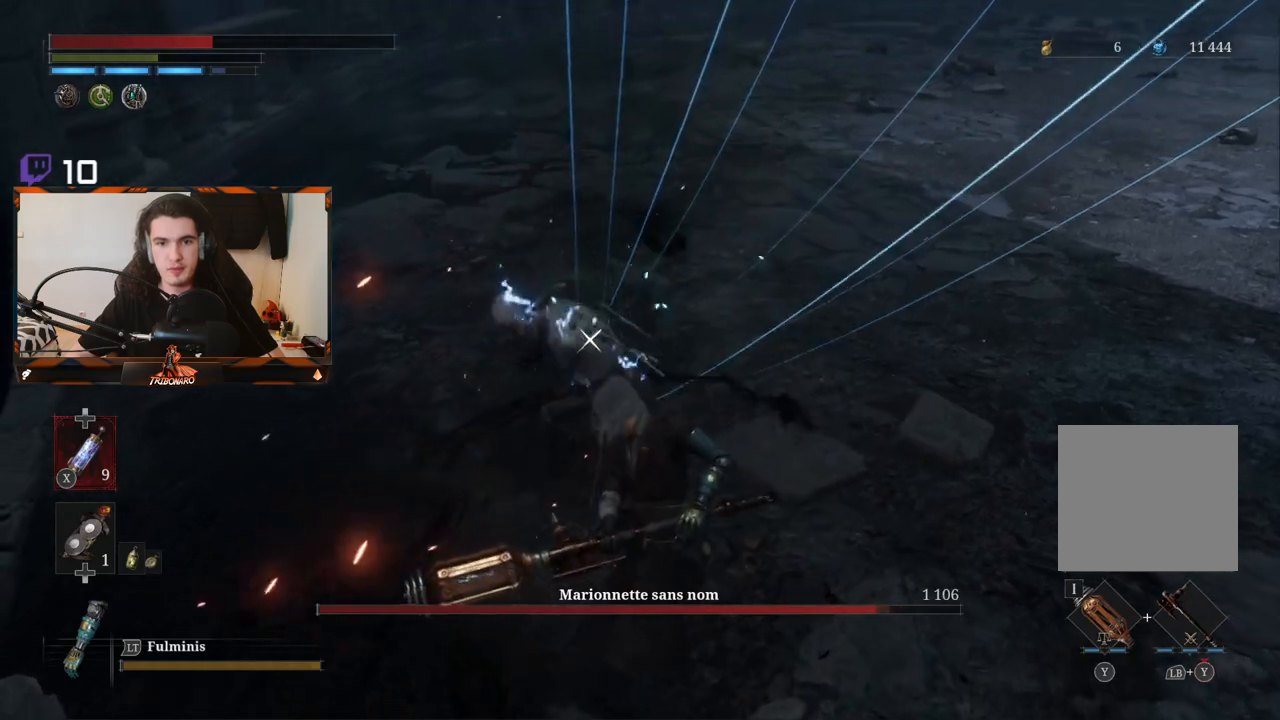
{"buttons": ["L1"], "left_stick": "center", "right_stick": "center", "events": [[117, "L1", "down"]]}
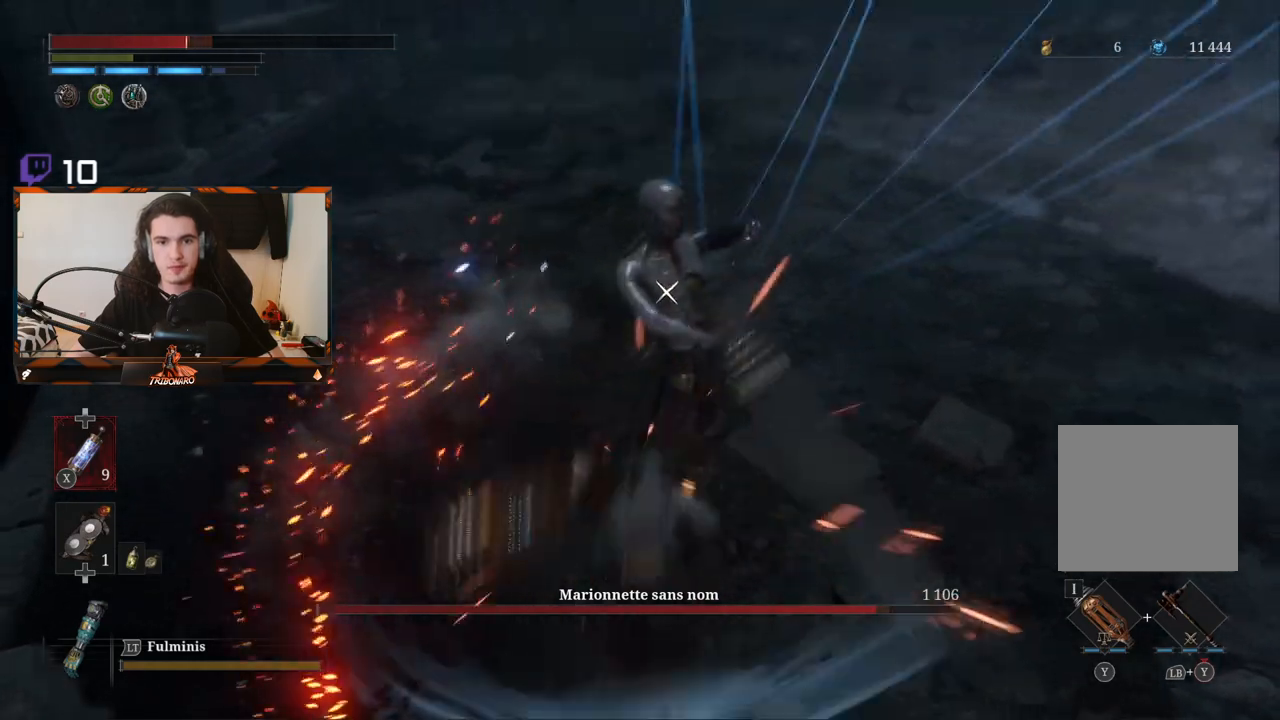
{"buttons": [], "left_stick": "center", "right_stick": "center", "events": [[83, "L1", "up"]]}
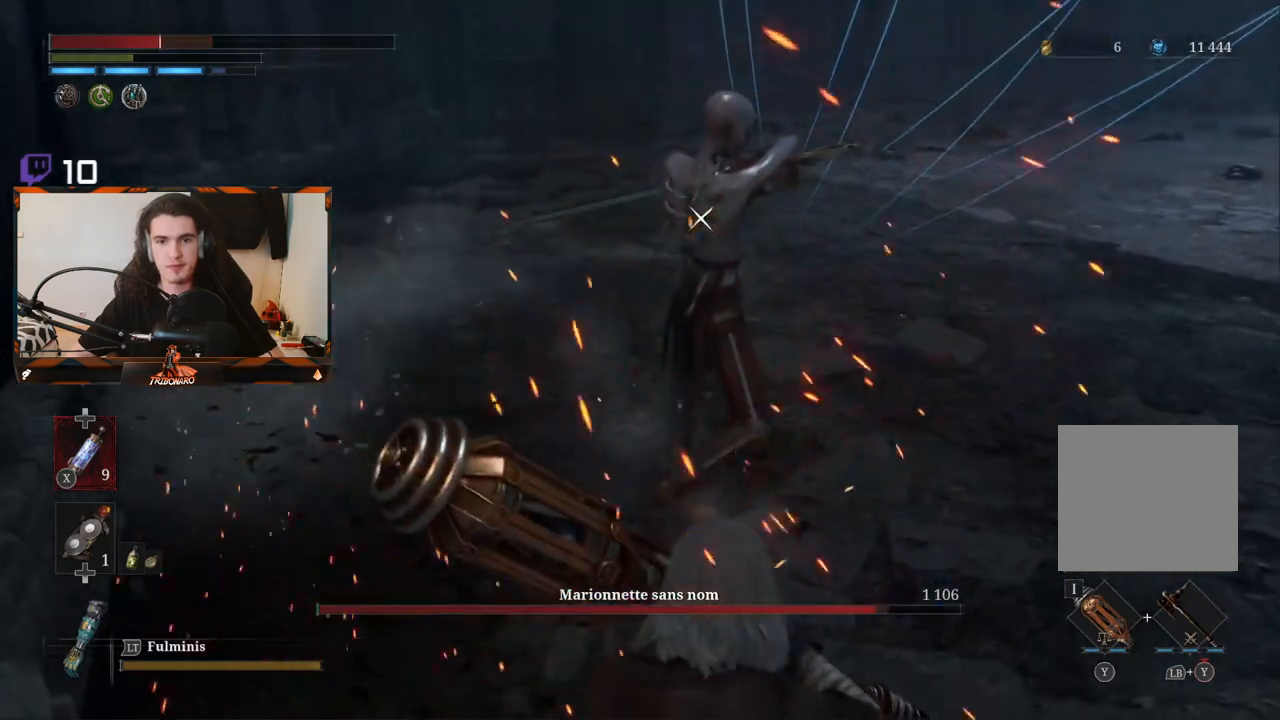
{"buttons": [], "left_stick": "center", "right_stick": "center", "events": [[50, "left_stick", "up-right"], [367, "left_stick", "center"]]}
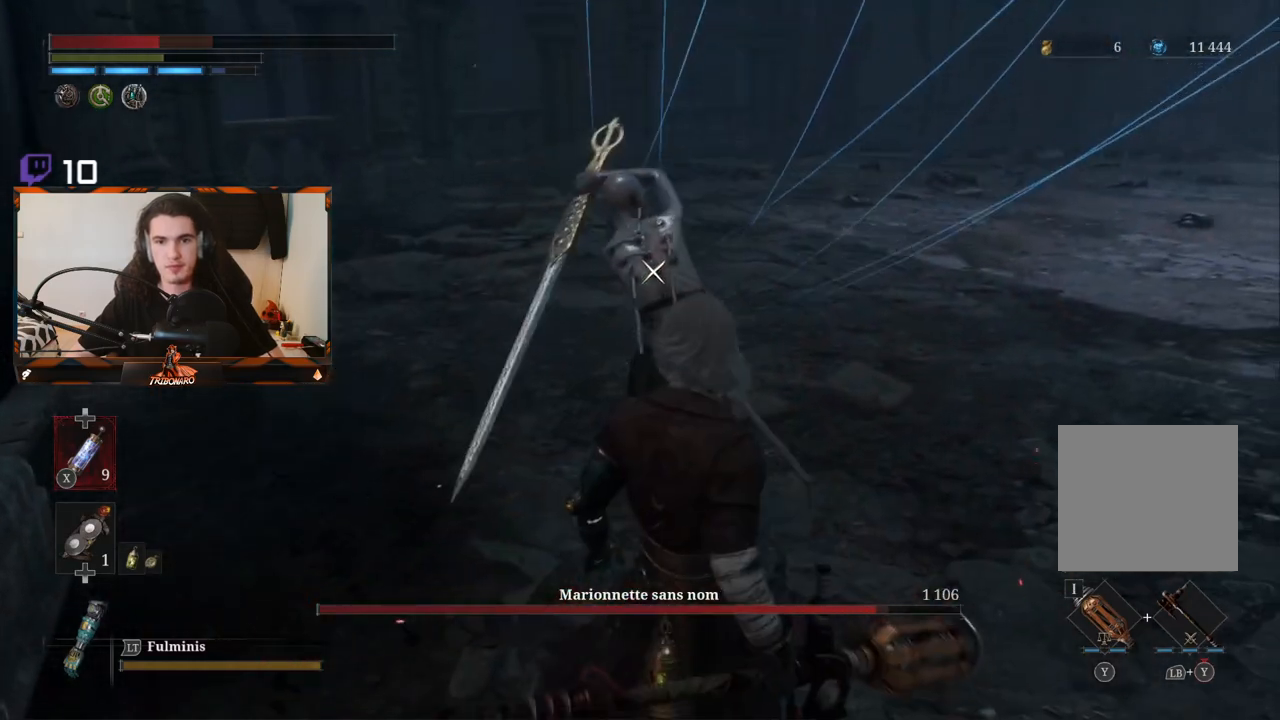
{"buttons": ["L1"], "left_stick": "center", "right_stick": "center", "events": [[400, "L1", "down"]]}
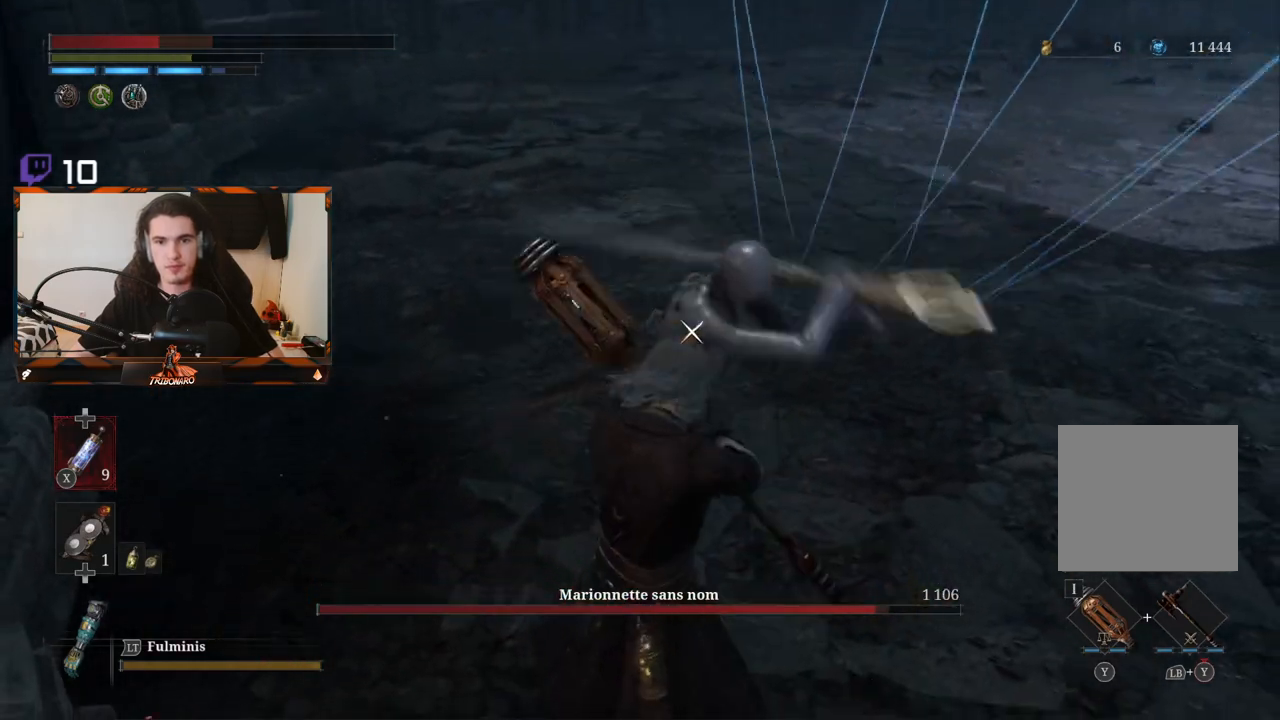
{"buttons": [], "left_stick": "up-right", "right_stick": "center", "events": [[33, "L1", "up"], [483, "left_stick", "up-right"]]}
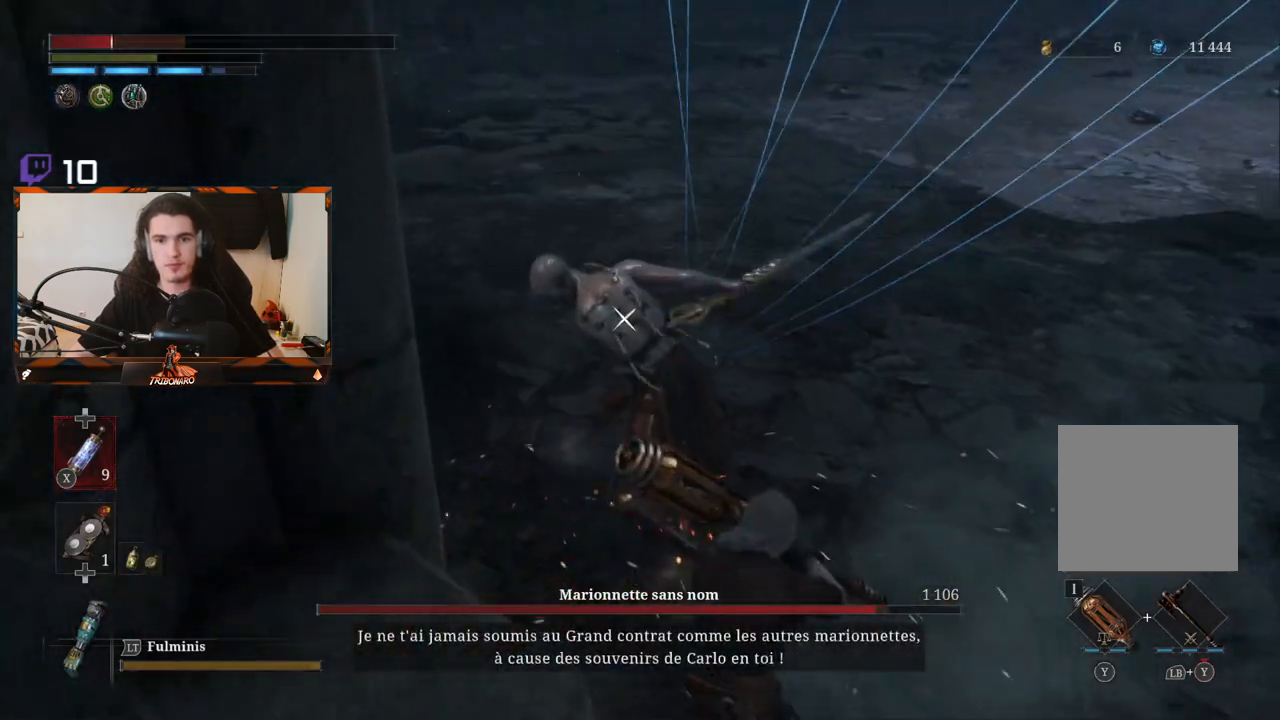
{"buttons": [], "left_stick": "right", "right_stick": "center", "events": [[217, "left_stick", "right"], [317, "B", "down"], [433, "B", "up"]]}
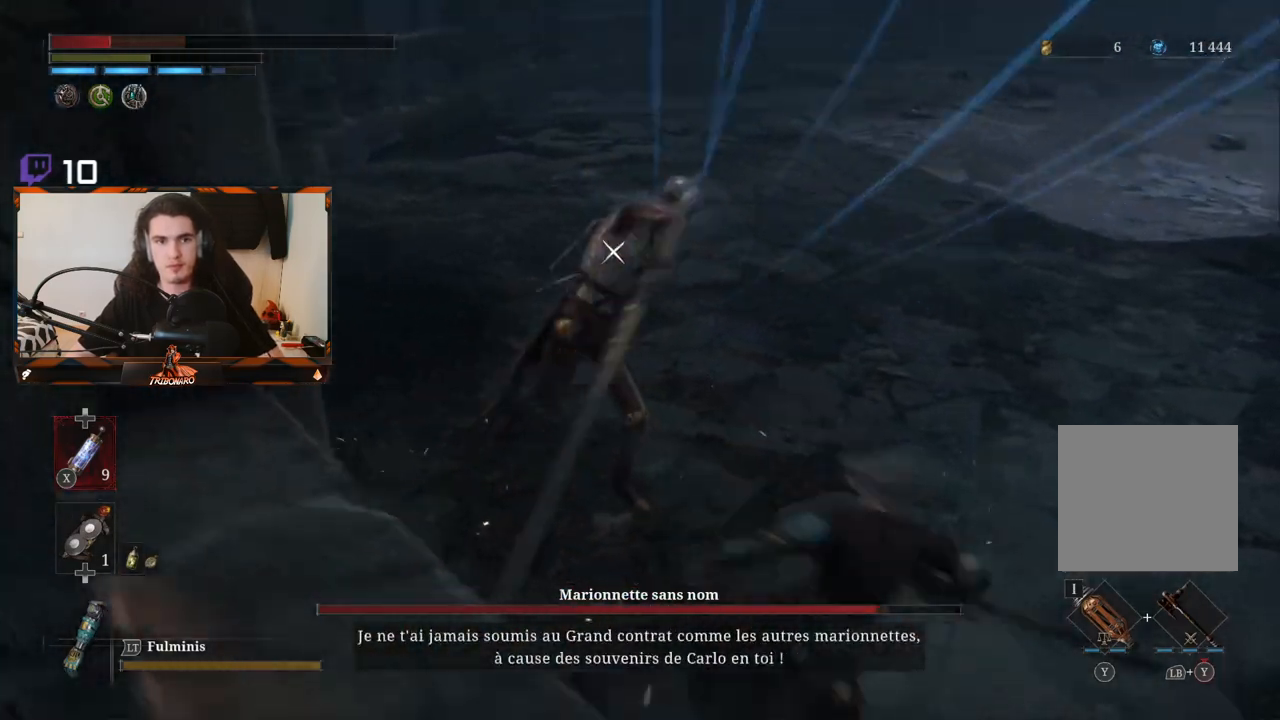
{"buttons": [], "left_stick": "down-right", "right_stick": "center", "events": [[17, "left_stick", "down-right"]]}
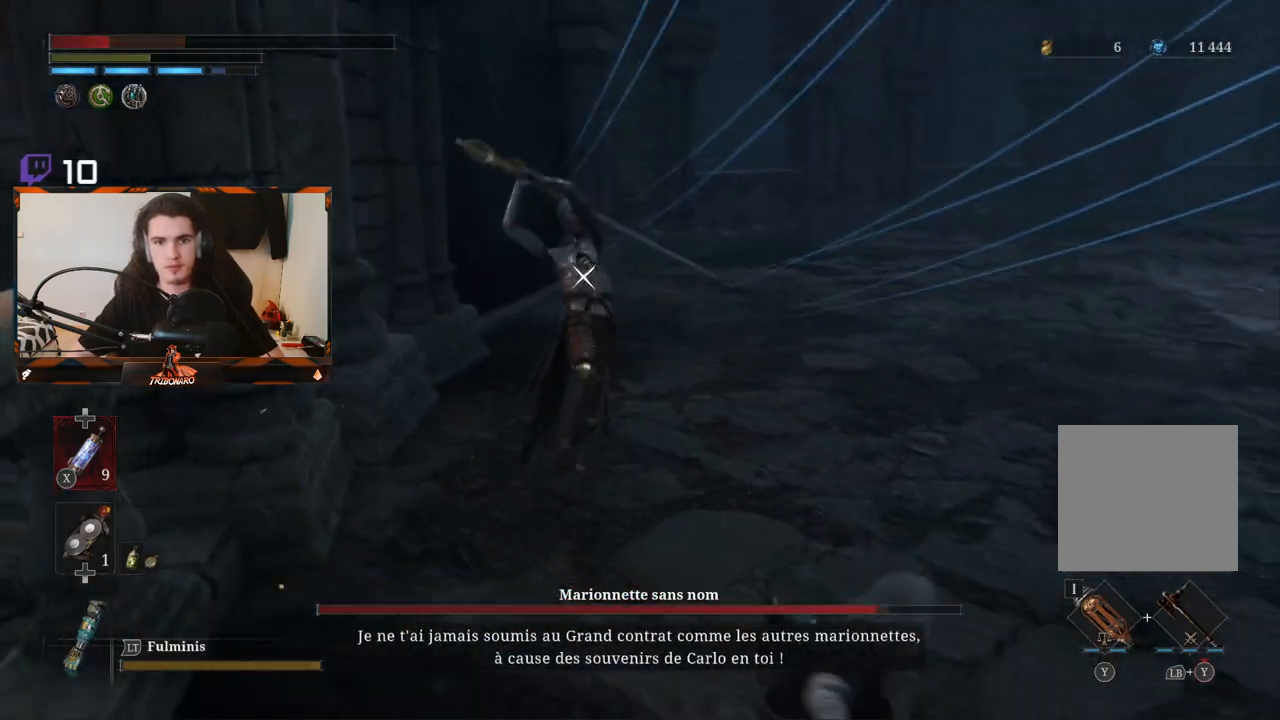
{"buttons": ["B"], "left_stick": "down-right", "right_stick": "center", "events": [[33, "B", "down"], [100, "B", "up"], [167, "B", "down"], [233, "B", "up"], [317, "B", "down"]]}
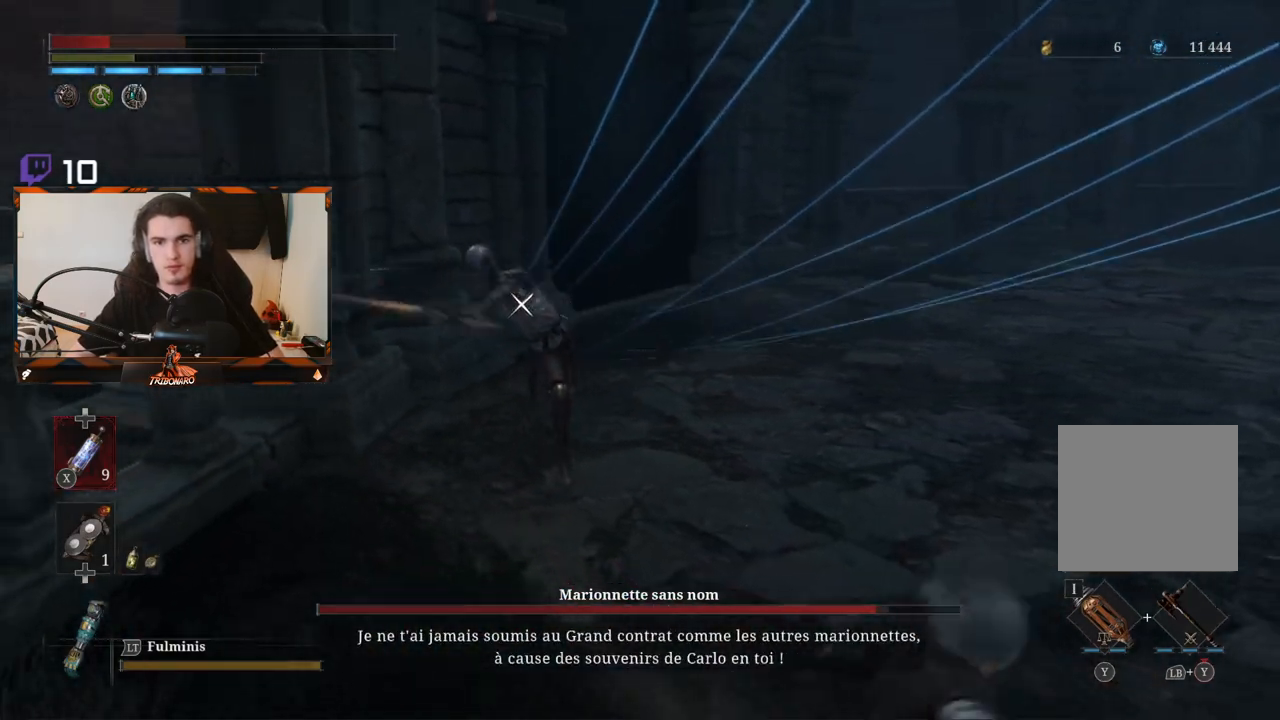
{"buttons": [], "left_stick": "down-right", "right_stick": "center", "events": [[33, "B", "up"]]}
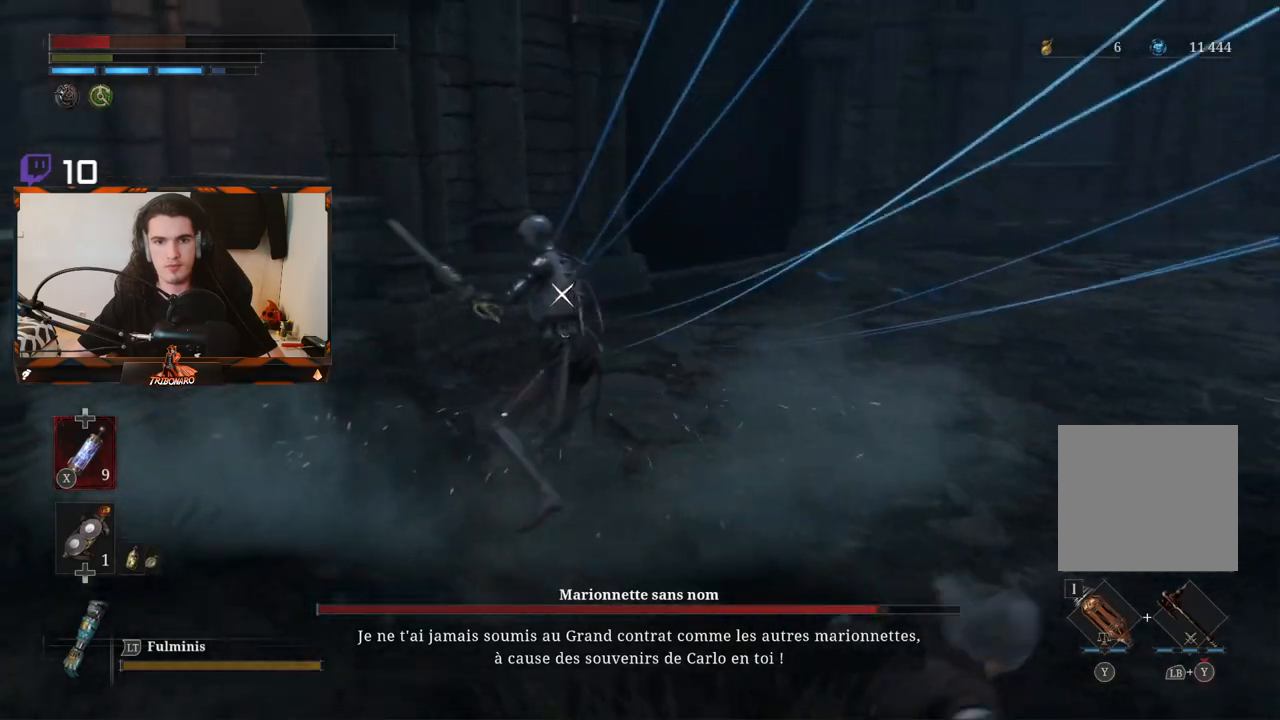
{"buttons": [], "left_stick": "down-right", "right_stick": "center", "events": [[217, "B", "down"], [350, "B", "up"]]}
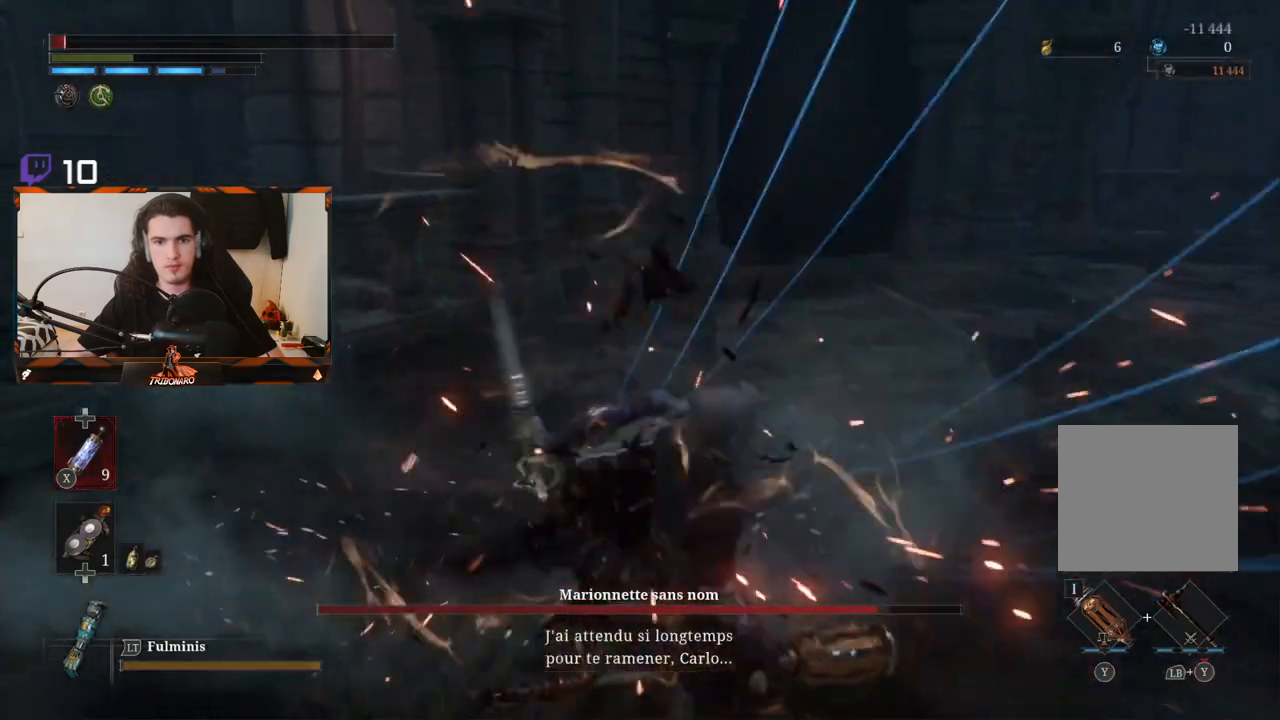
{"buttons": [], "left_stick": "center", "right_stick": "center", "events": [[267, "B", "down"], [350, "B", "up"], [383, "left_stick", "center"]]}